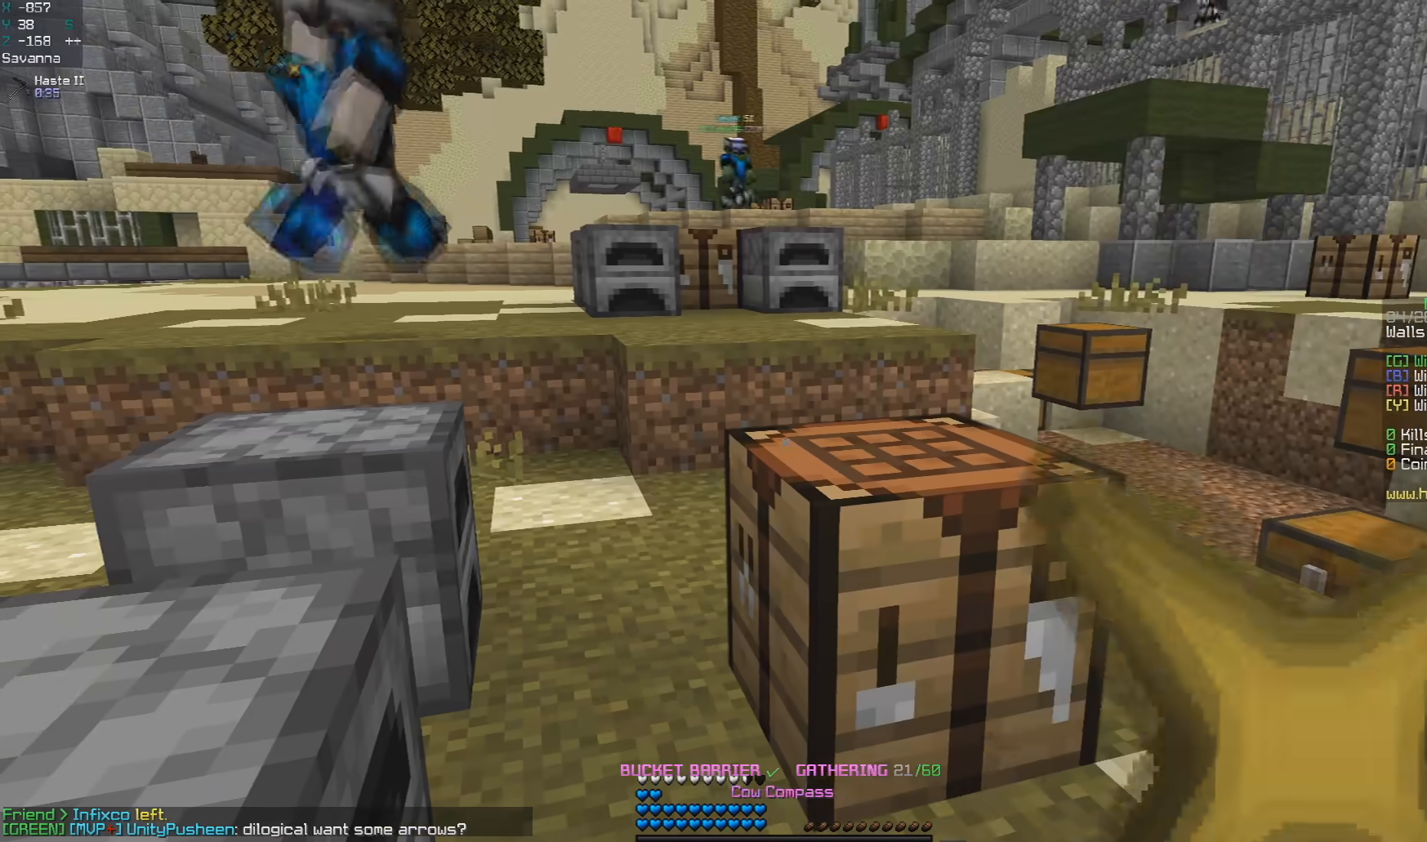
Gameplay with keyboard and mouse; each line is a JSON object with the keys and mouse buttons held at the frame after it. "events" lists presses ("down") and releases ("up") of "a", "d", "s", "space", "w", "mouse_left" and "mouse_right" between this image and that frame as [ms after this image, input, new state], when the widget could be followed in between. "mouse_left", "mouse_right" = the "left", "right" buttons of the "mouse" list. No other keys are recorded. Fast repeated clicks can show as one long hold. Mouse movement is not recorded.
{"keys": [], "mouse": [], "events": [[83, "mouse_right", "down"], [217, "mouse_right", "up"]]}
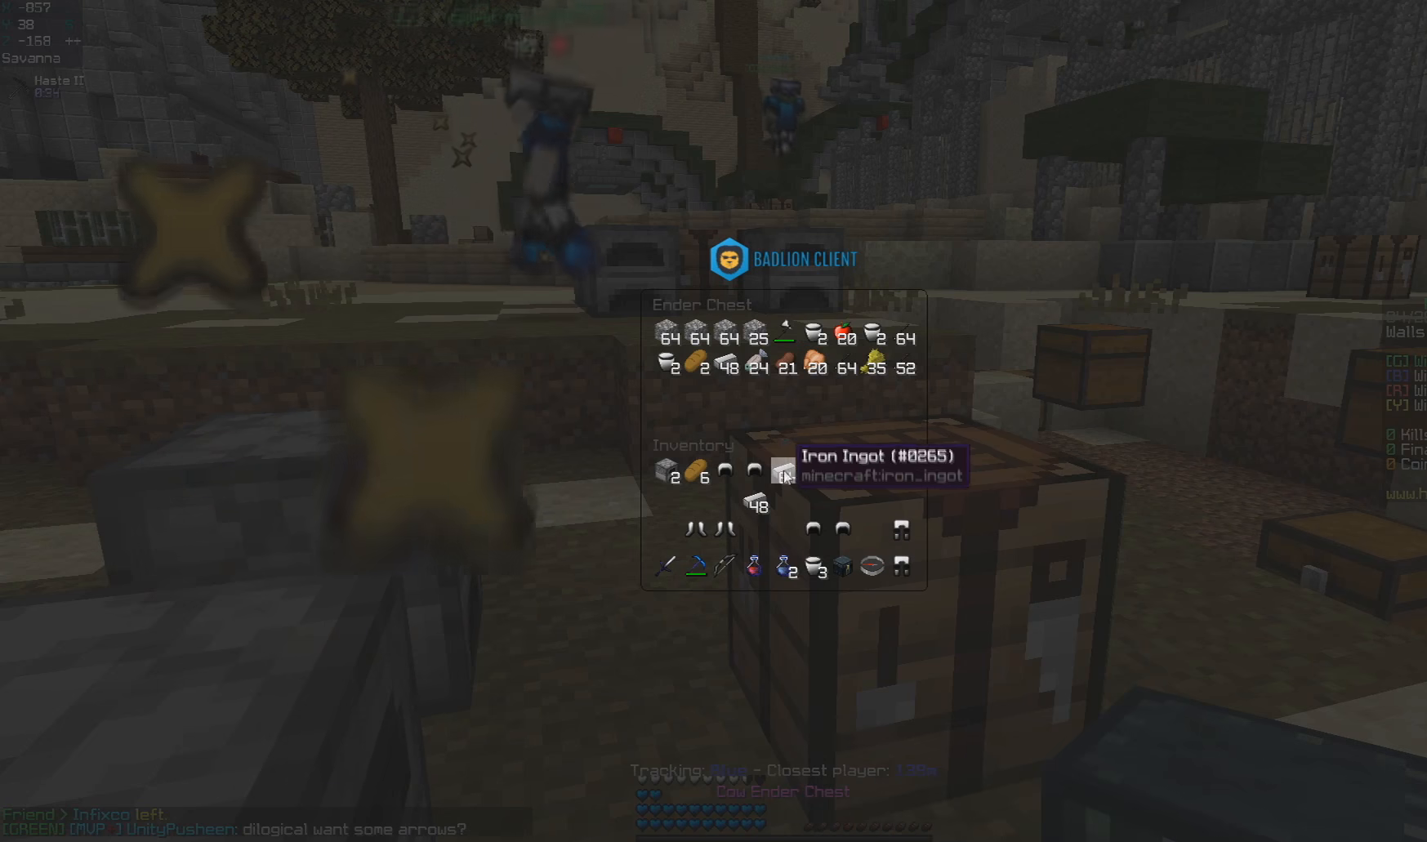
{"keys": [], "mouse": [], "events": []}
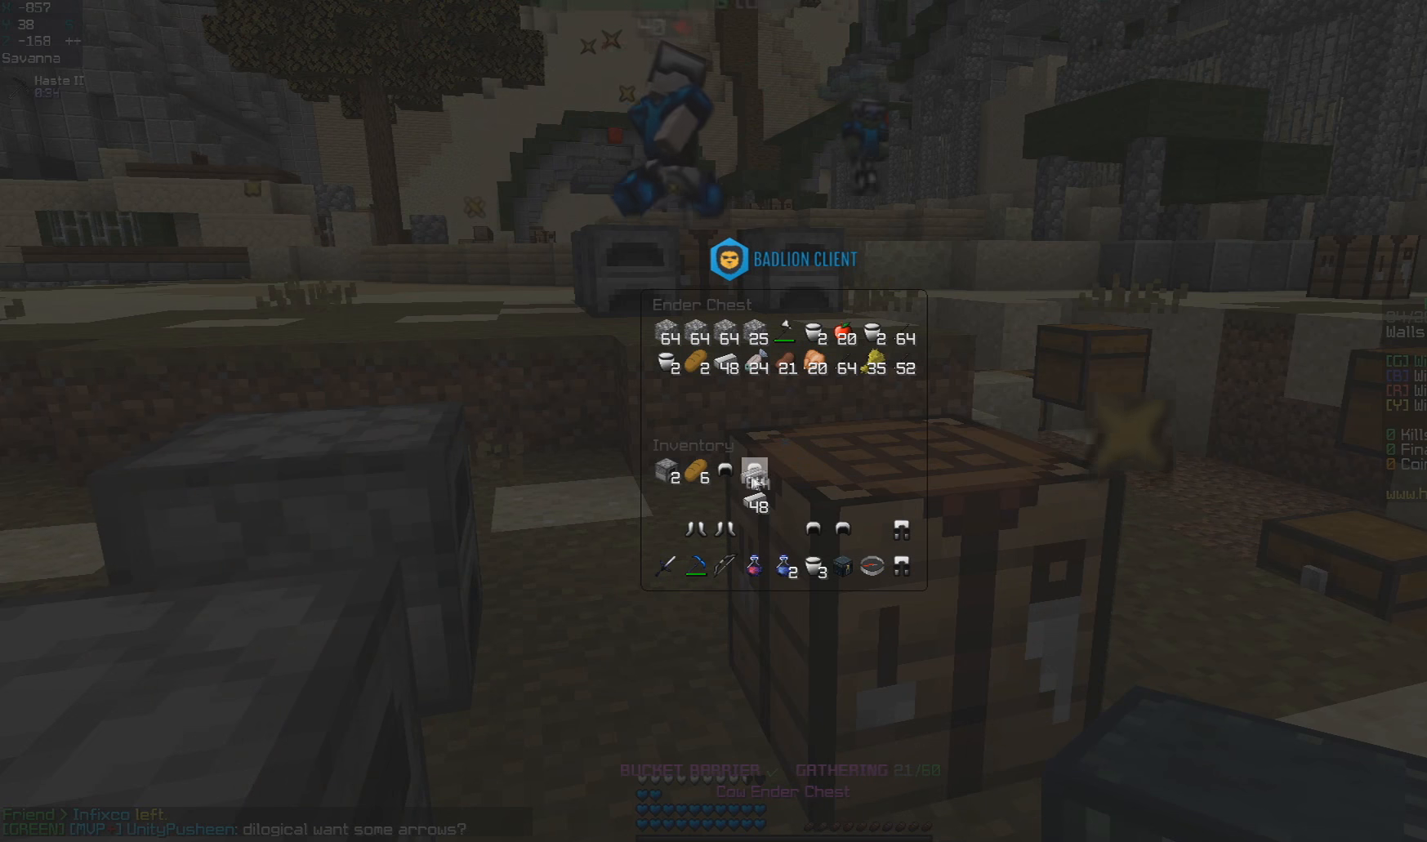
{"keys": [], "mouse": [], "events": []}
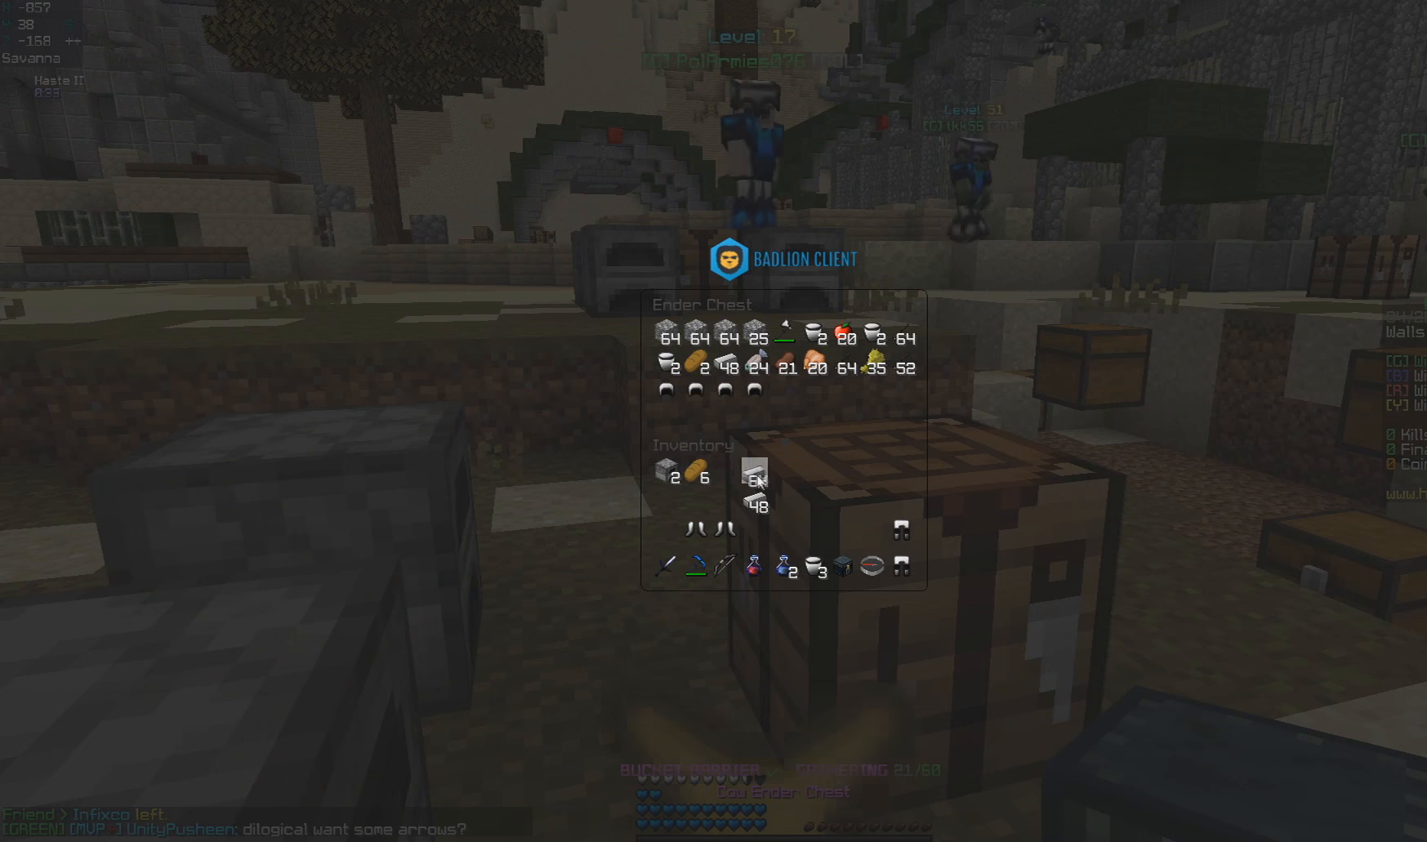
{"keys": [], "mouse": [], "events": []}
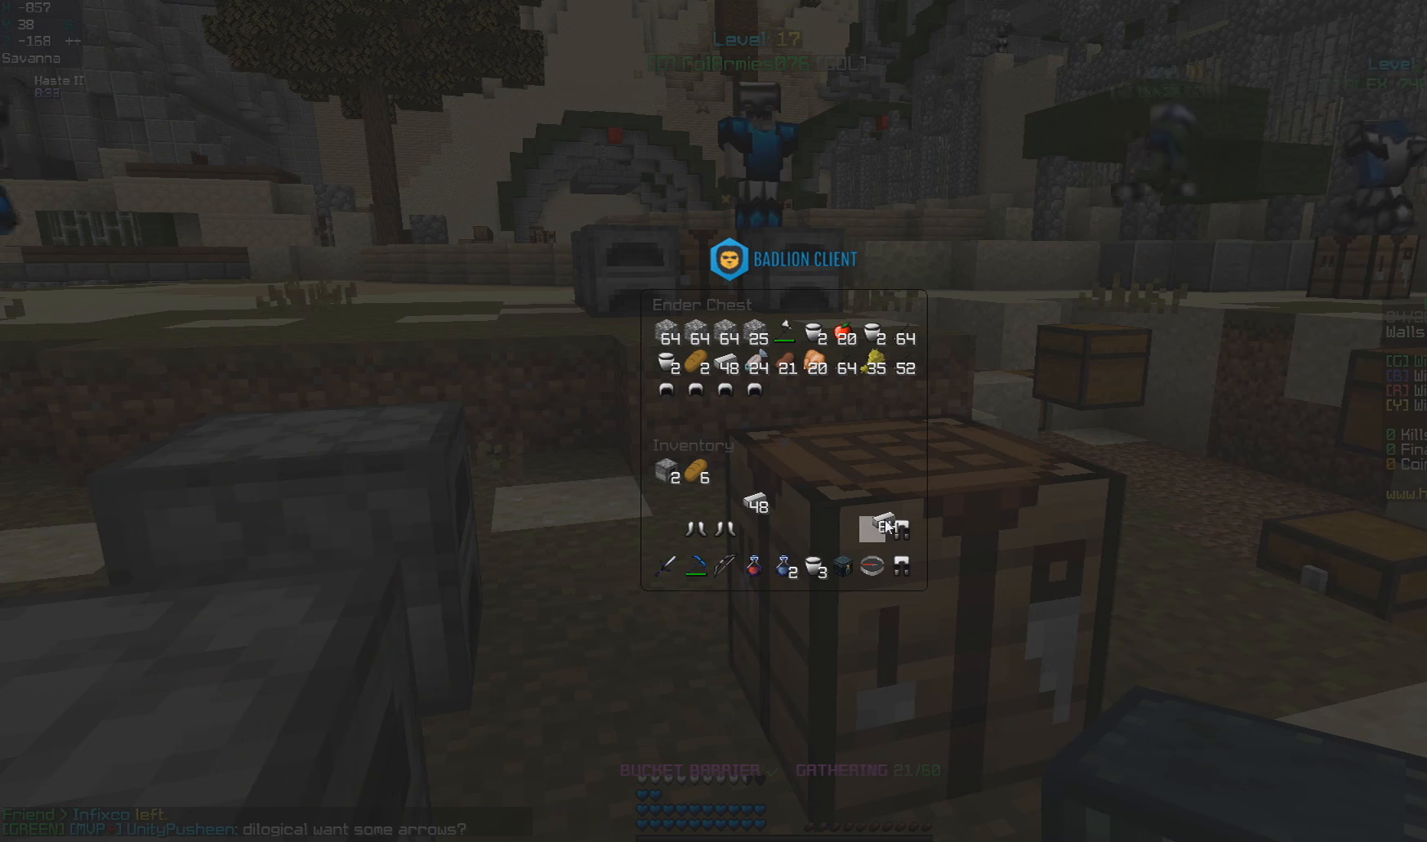
{"keys": [], "mouse": [], "events": []}
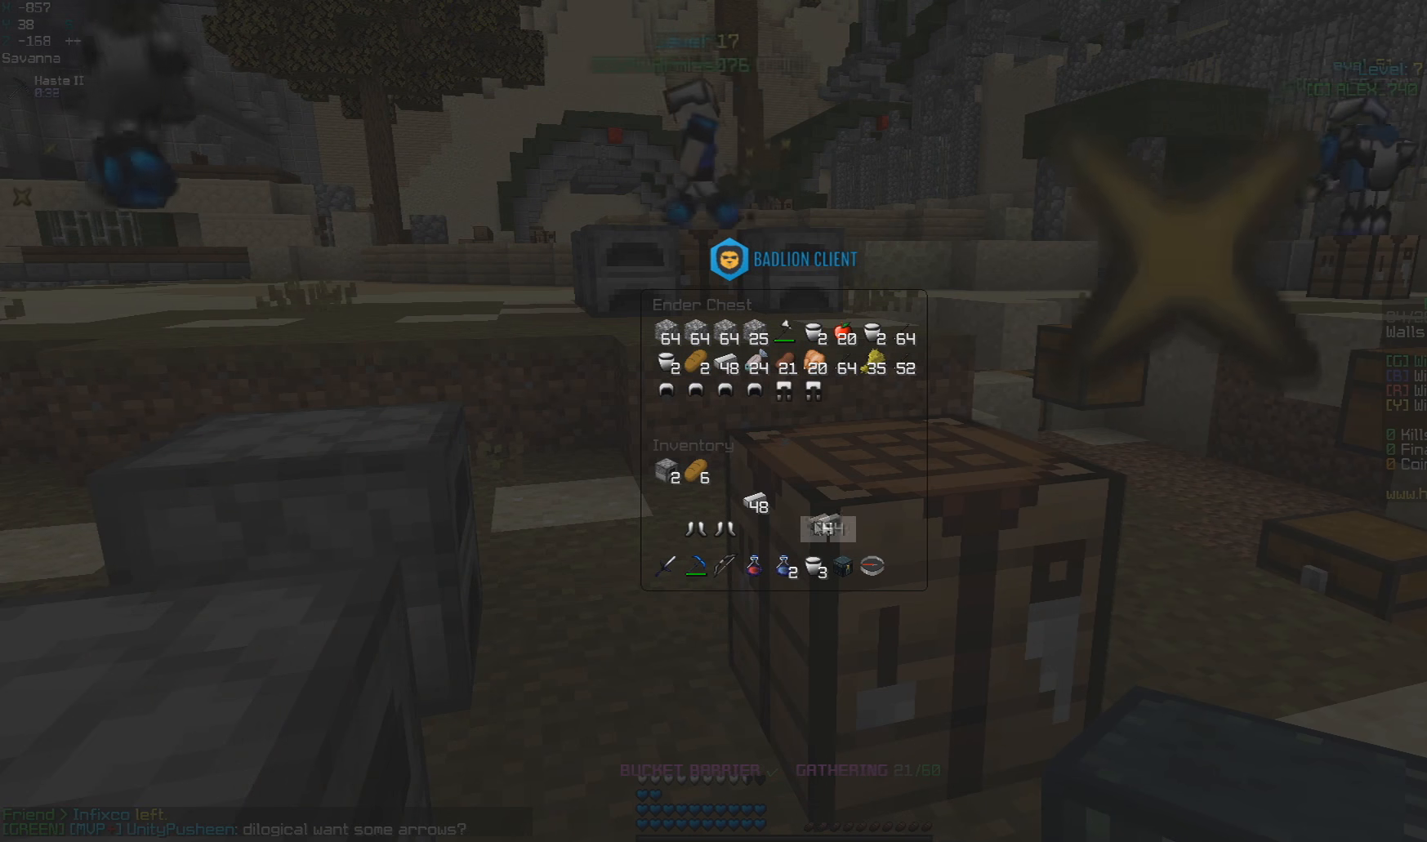
{"keys": [], "mouse": [], "events": []}
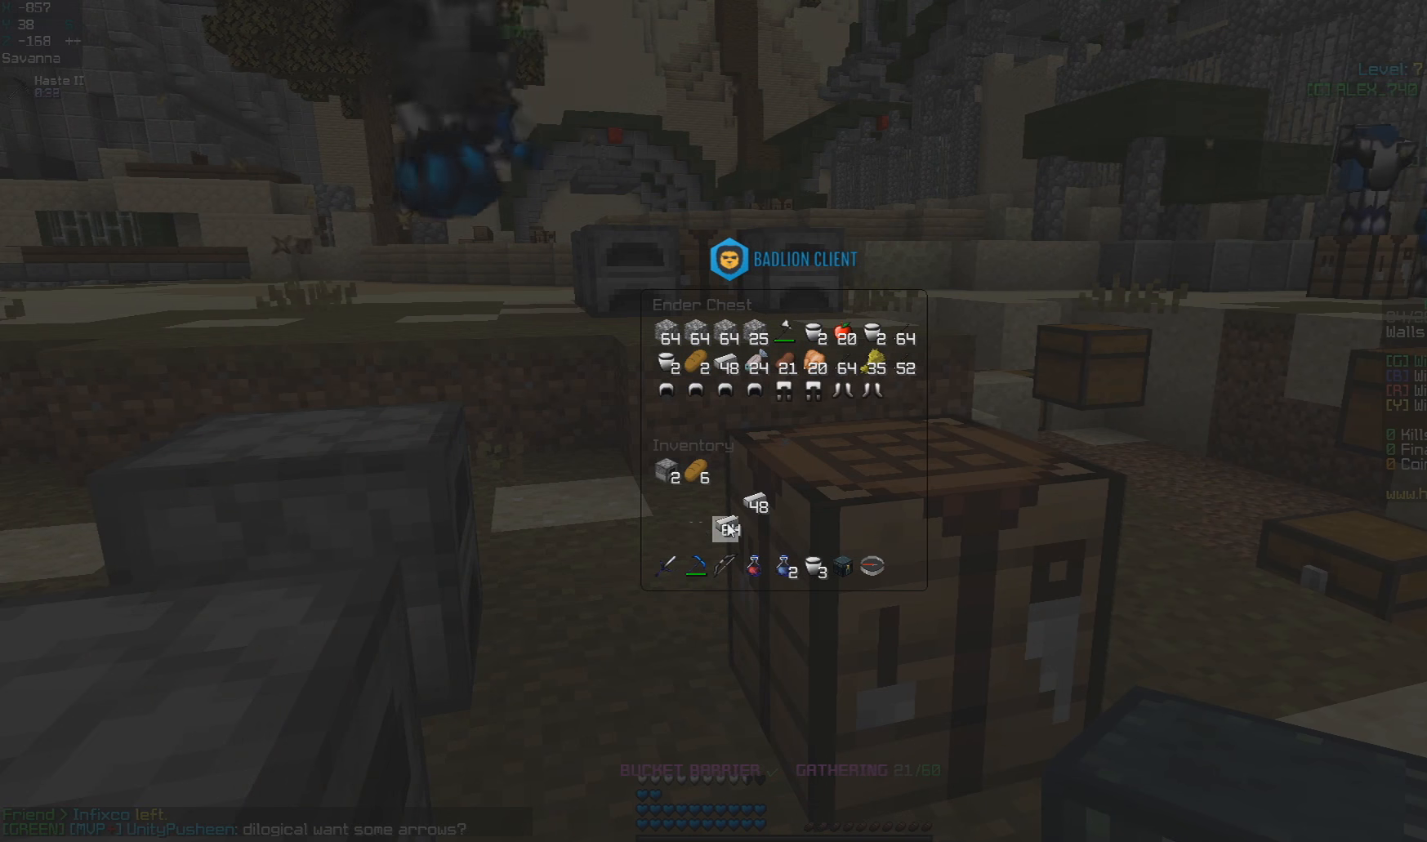
{"keys": [], "mouse": [], "events": []}
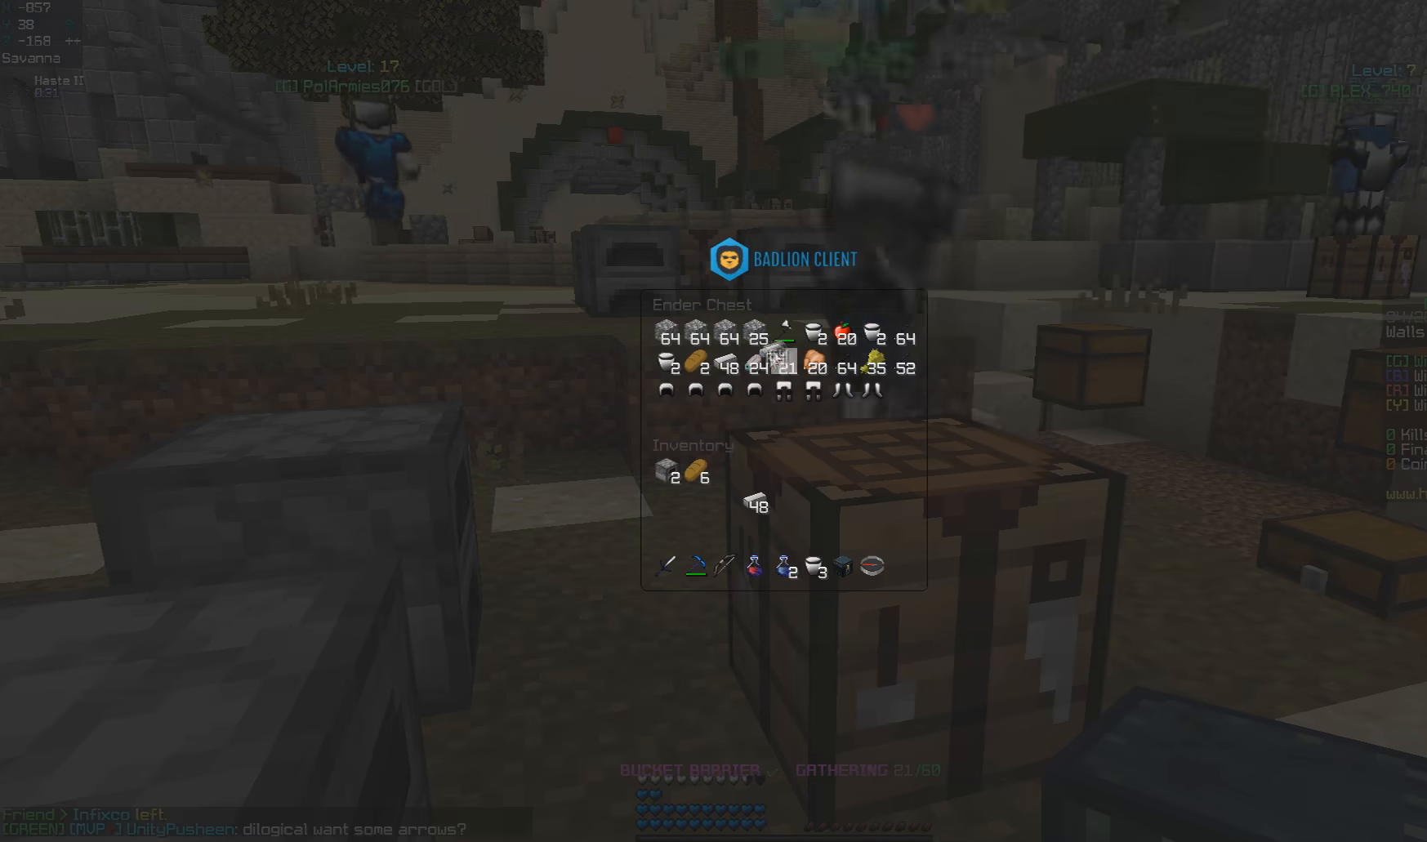
{"keys": [], "mouse": [], "events": []}
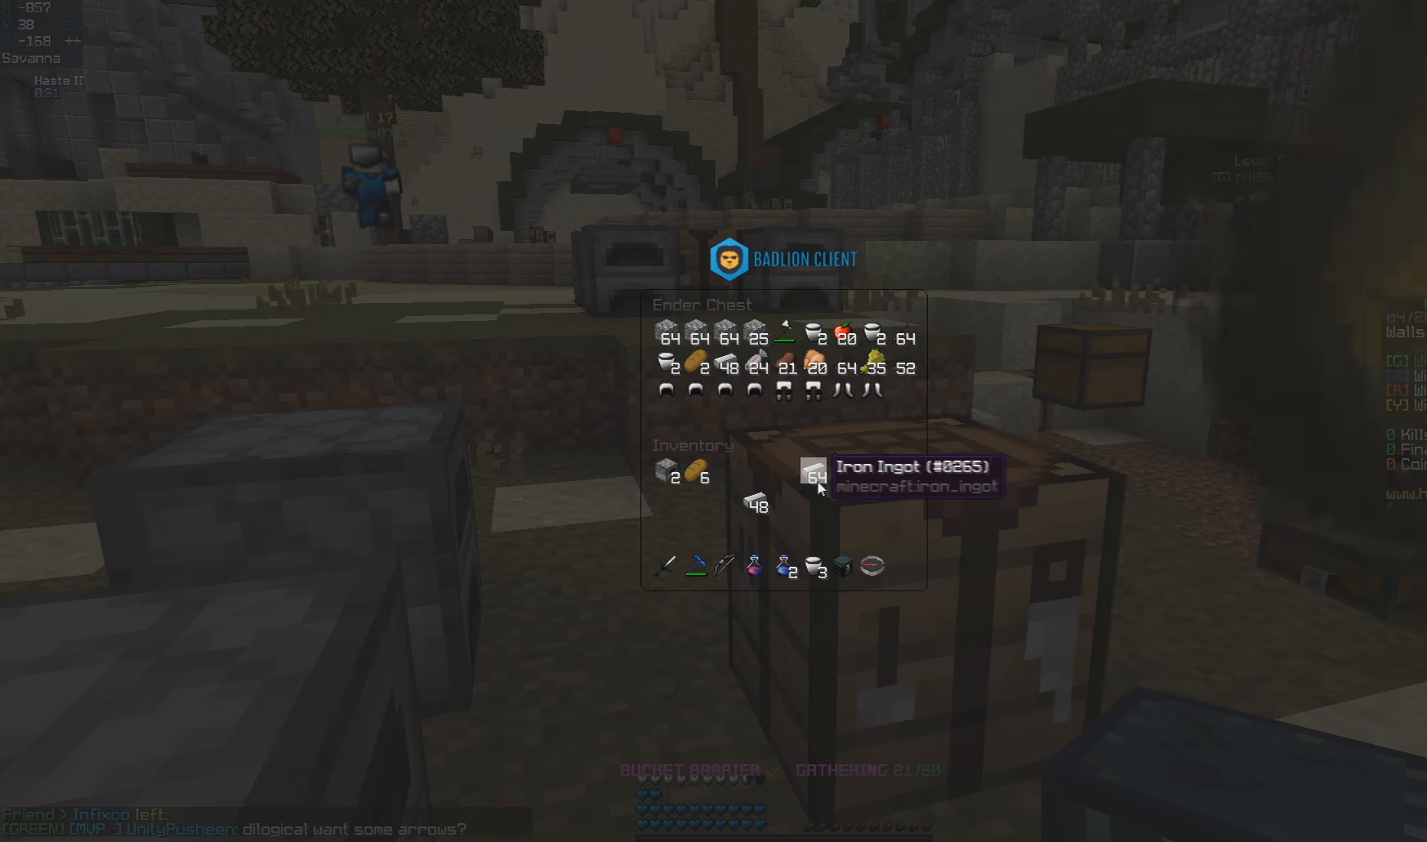
{"keys": [], "mouse": [], "events": []}
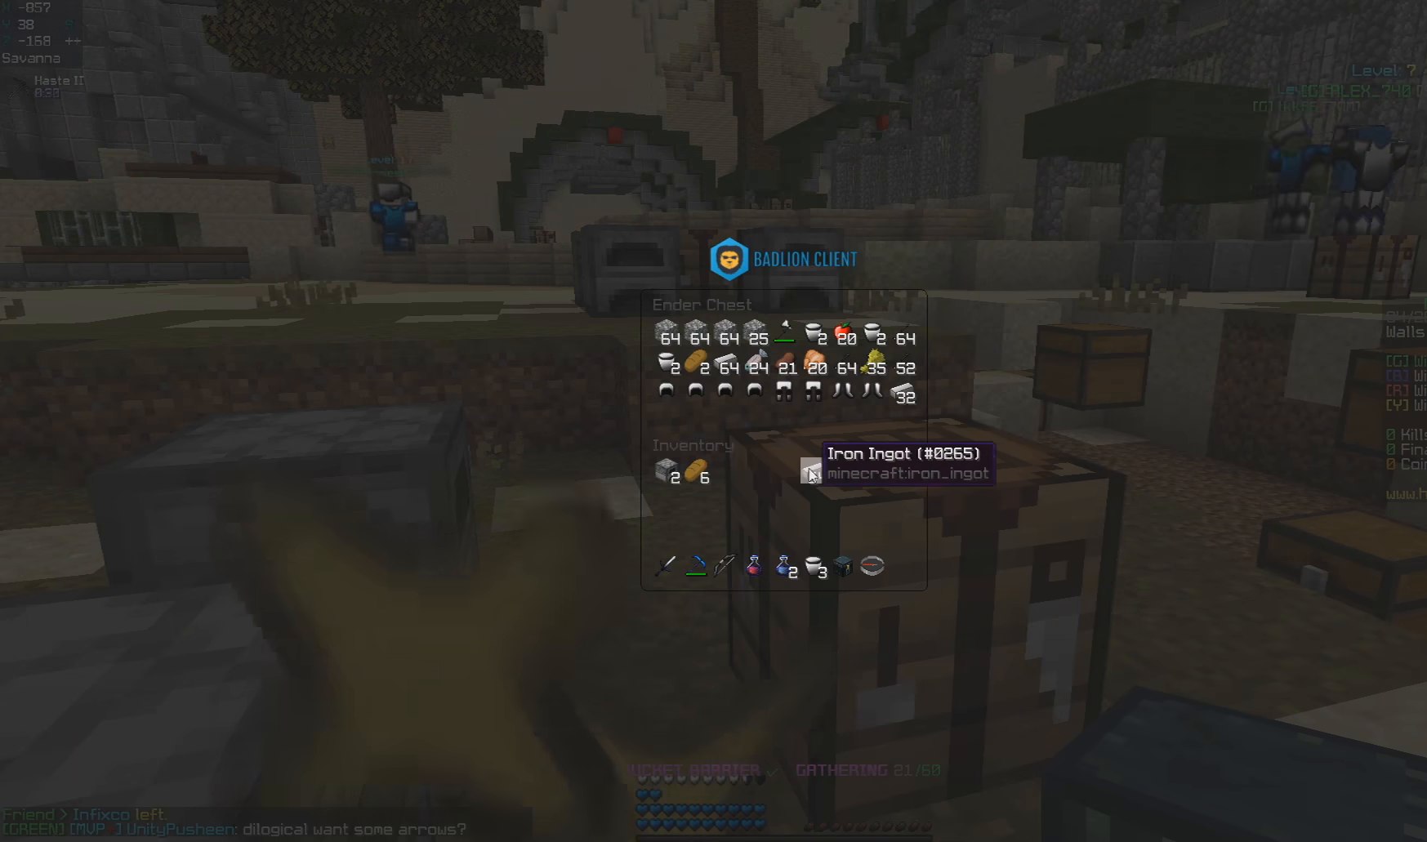
{"keys": [], "mouse": [], "events": []}
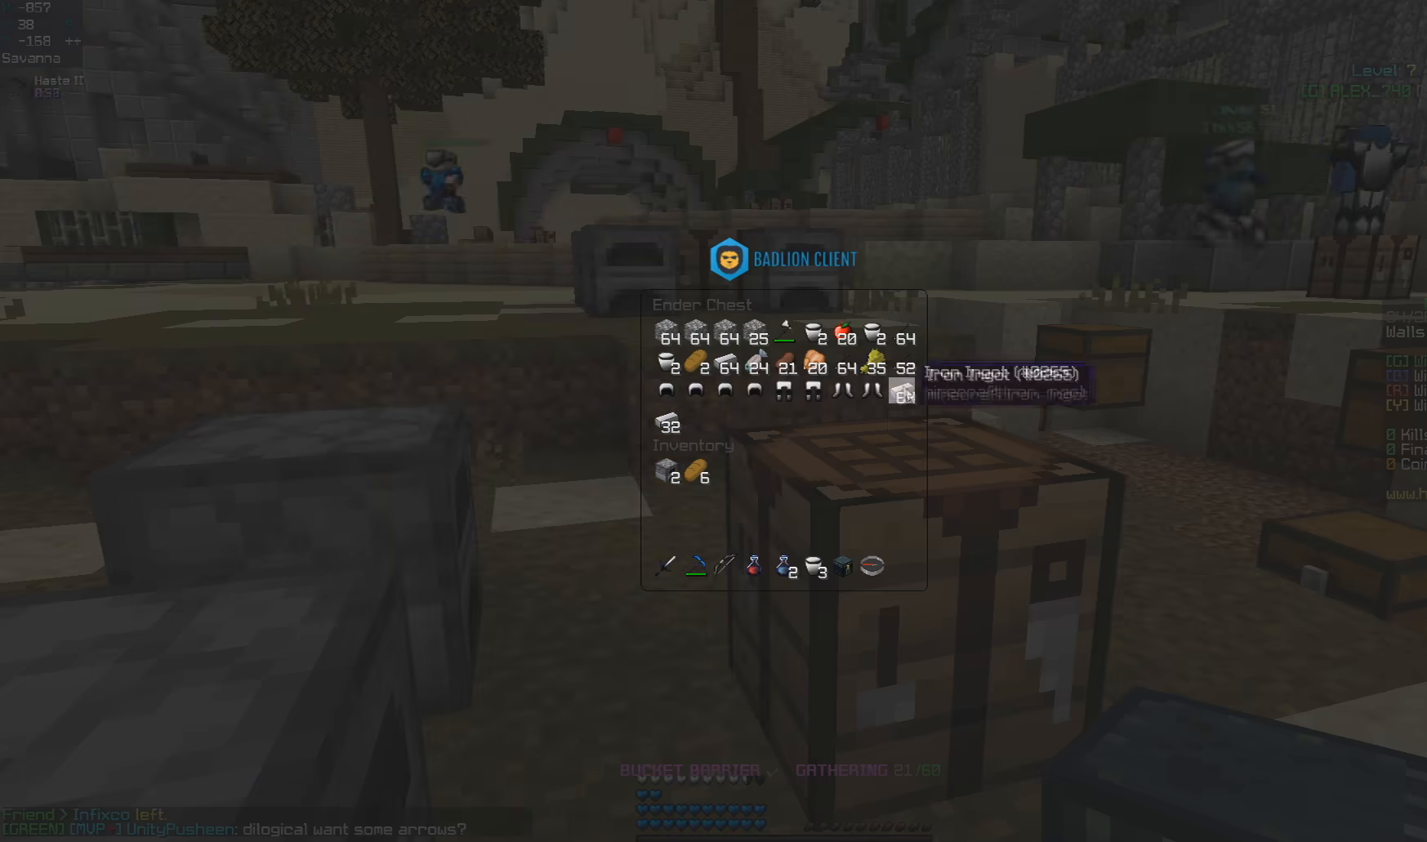
{"keys": [], "mouse": [], "events": []}
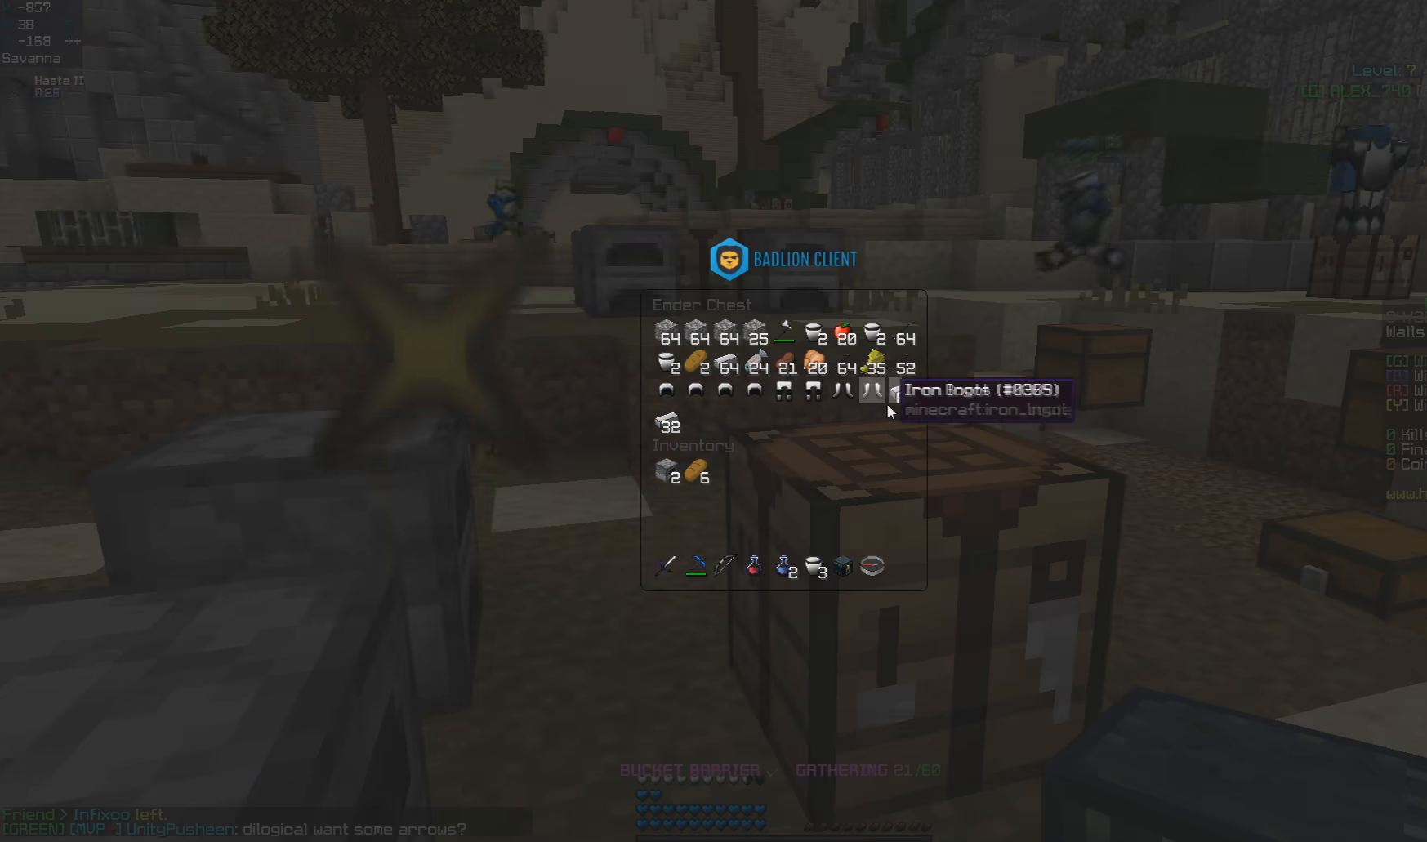
{"keys": ["space", "w"], "mouse": [], "events": [[200, "w", "down"], [483, "space", "down"]]}
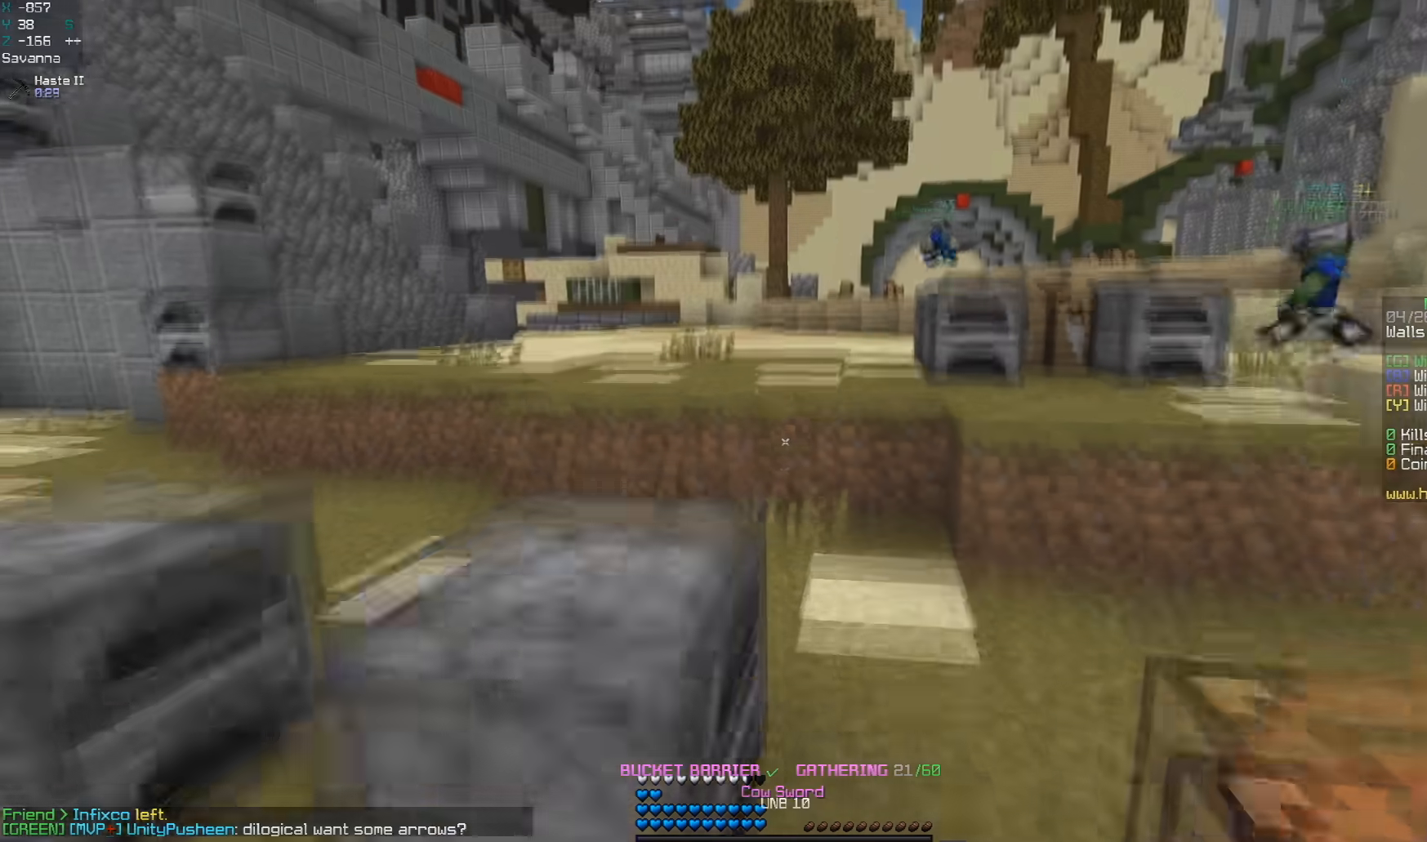
{"keys": ["w"], "mouse": [], "events": [[250, "space", "up"]]}
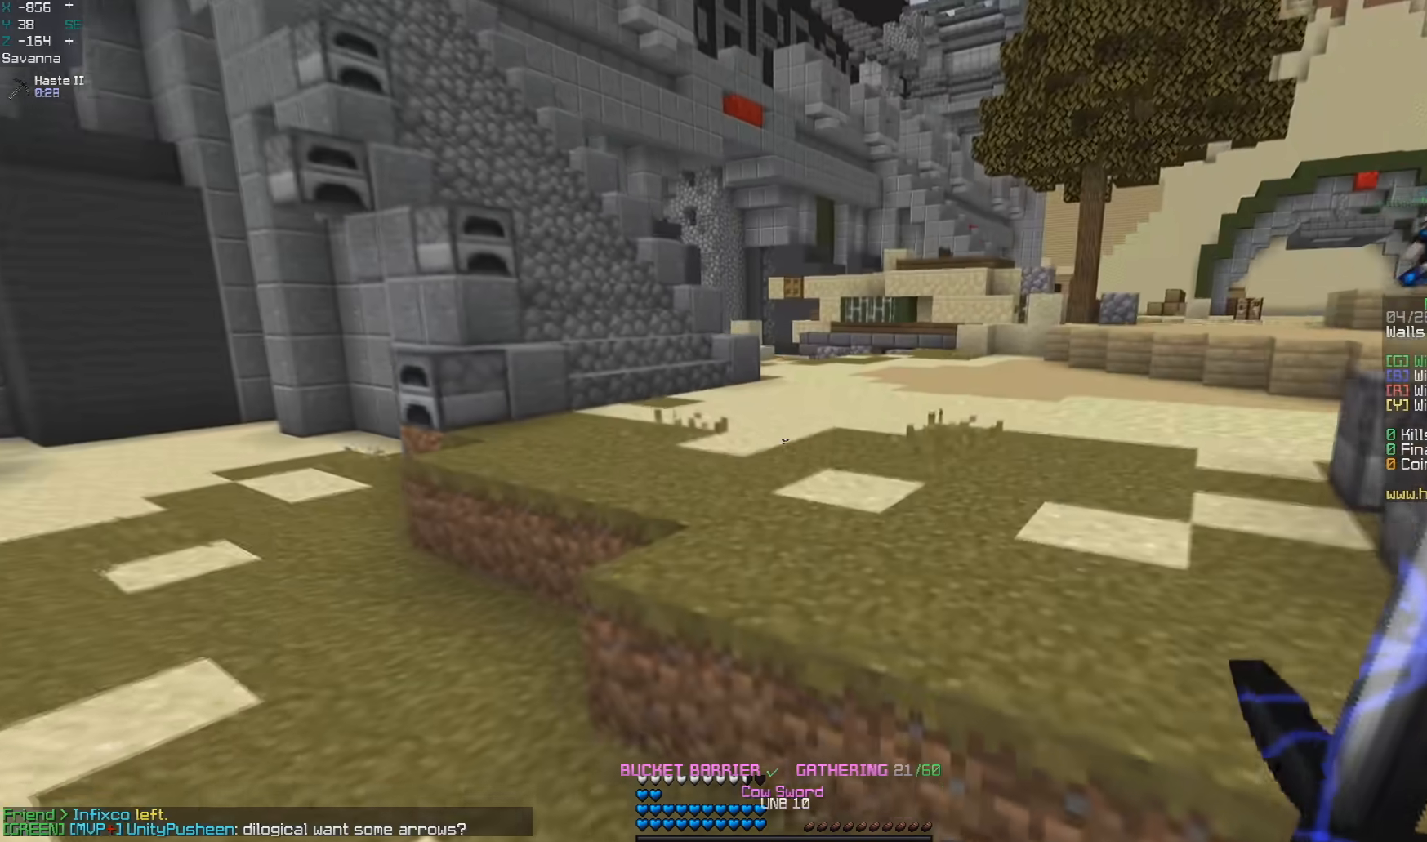
{"keys": ["d", "space", "w"], "mouse": [], "events": [[33, "space", "down"], [433, "d", "down"]]}
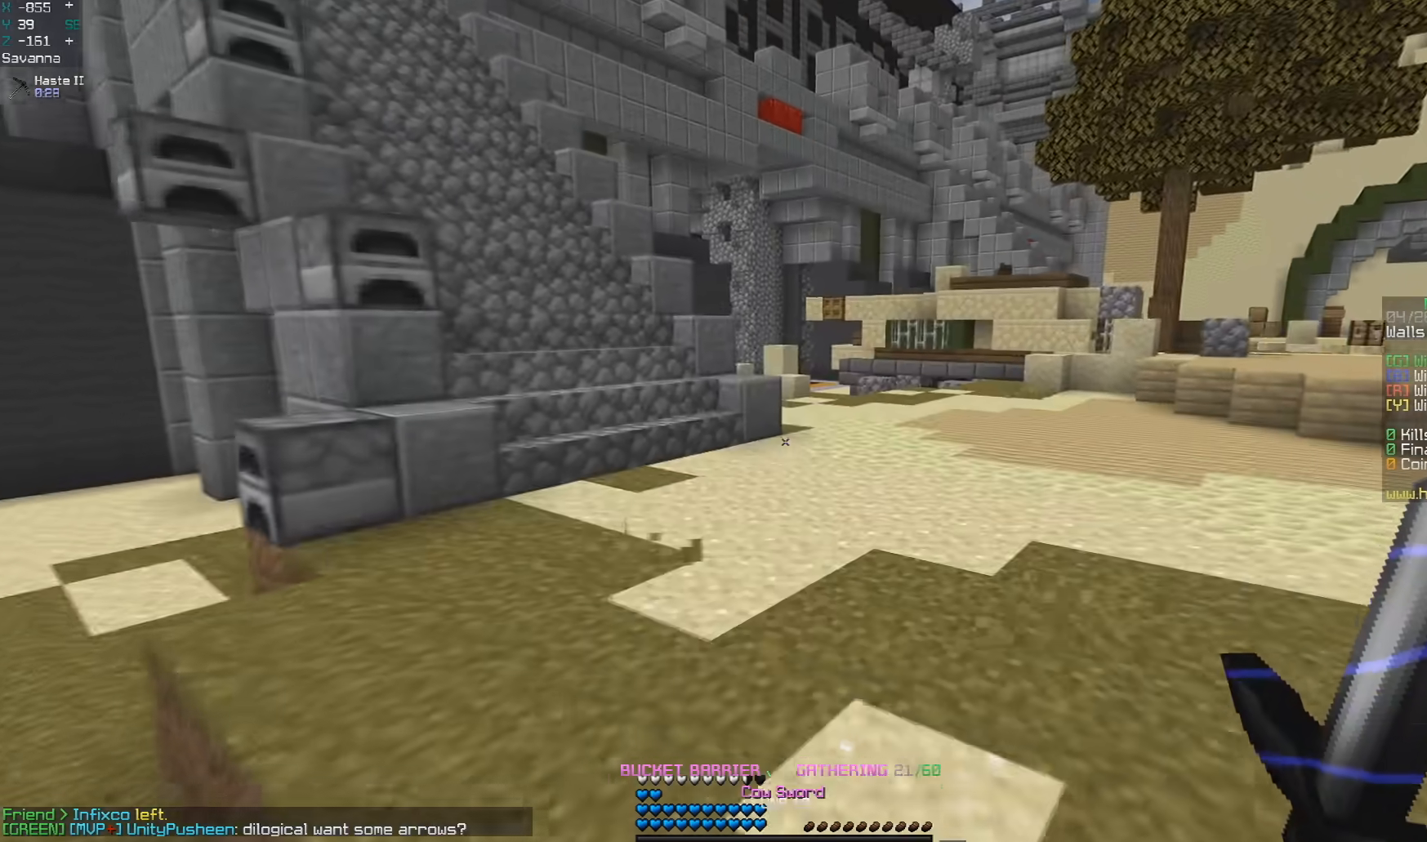
{"keys": ["space", "w"], "mouse": [], "events": [[250, "d", "up"]]}
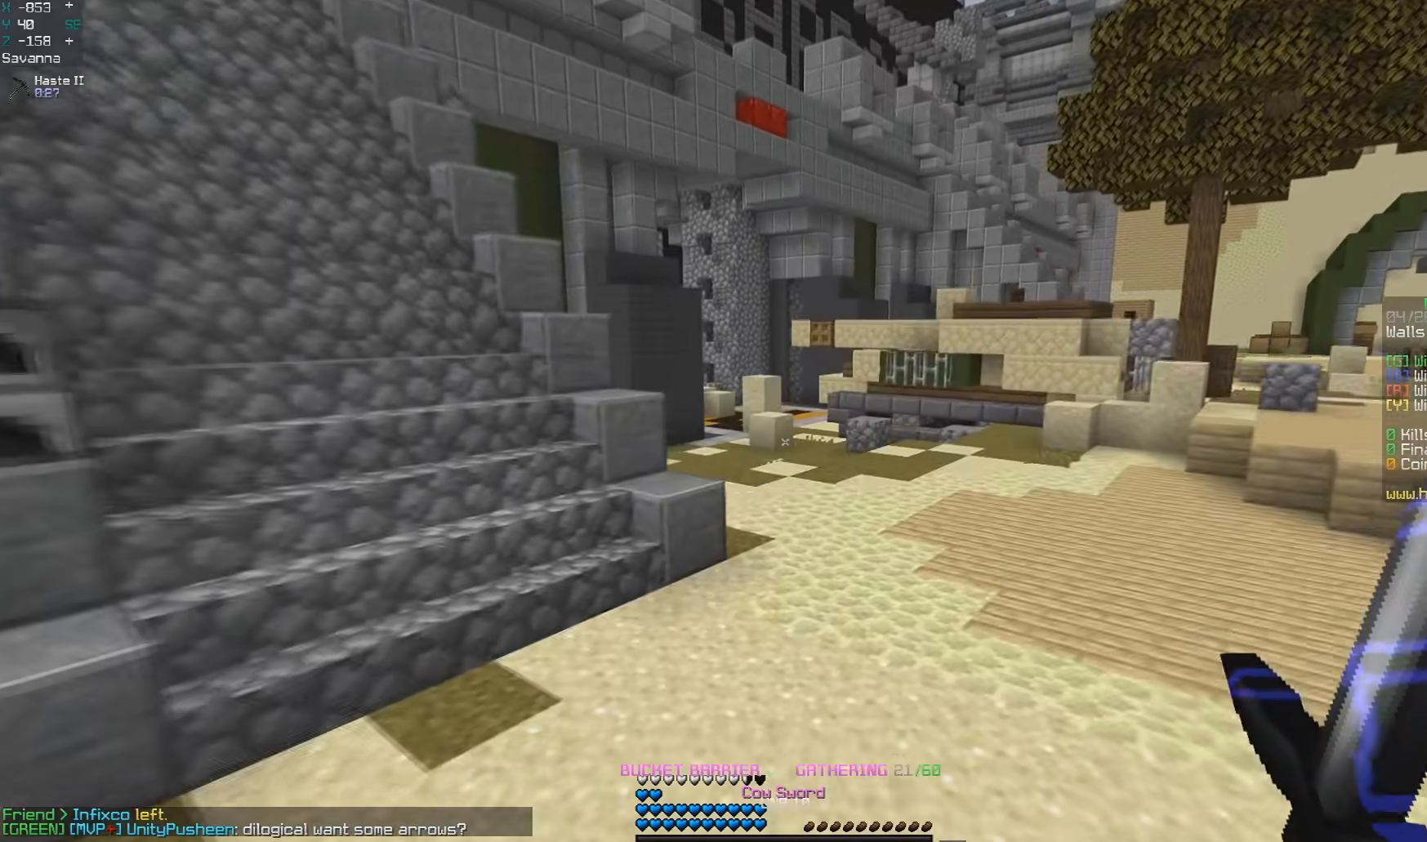
{"keys": ["space", "w"], "mouse": [], "events": []}
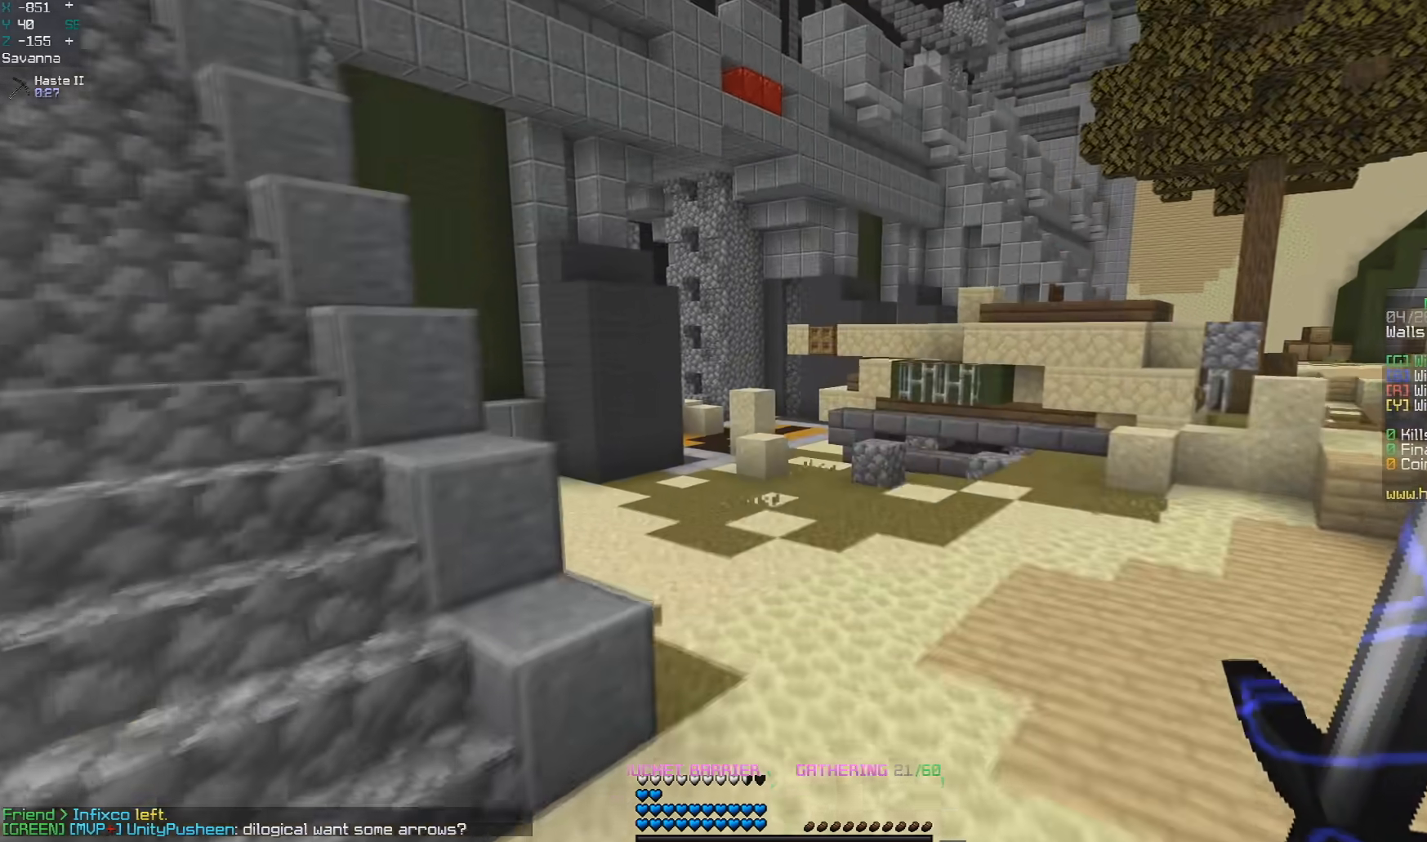
{"keys": ["space", "w"], "mouse": [], "events": []}
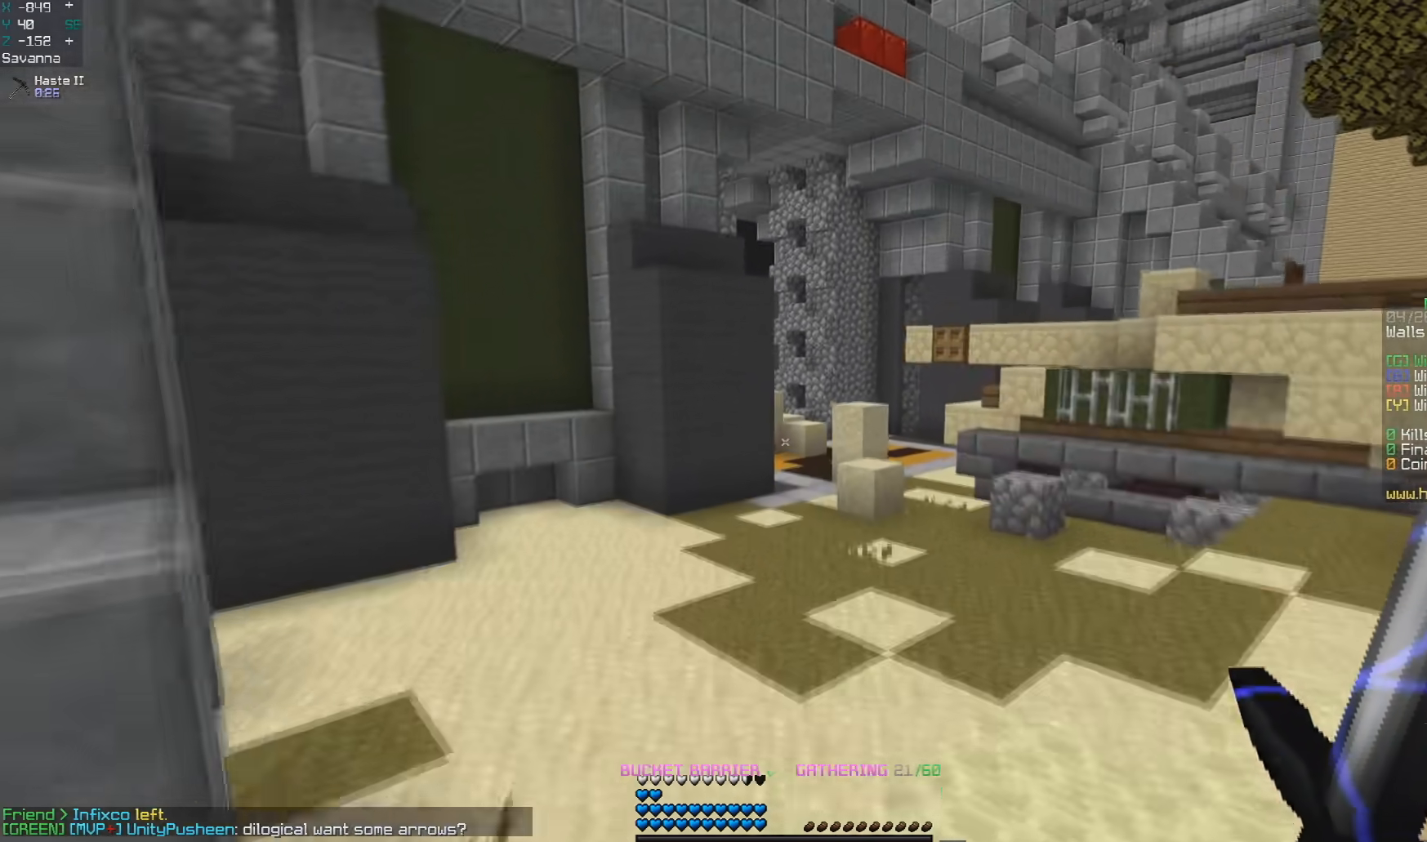
{"keys": ["space", "w"], "mouse": [], "events": []}
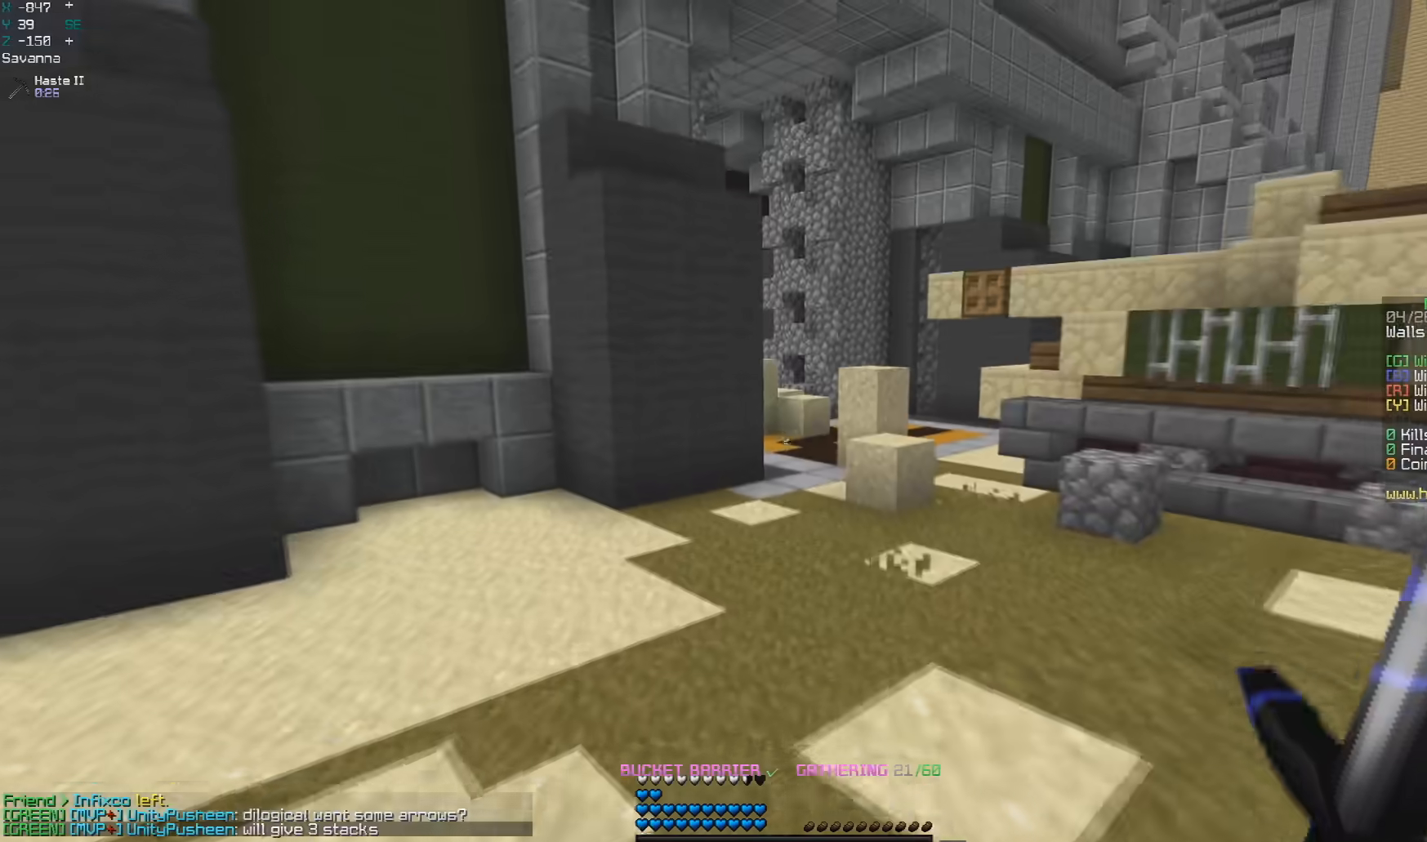
{"keys": [], "mouse": [], "events": [[33, "space", "up"], [100, "w", "up"]]}
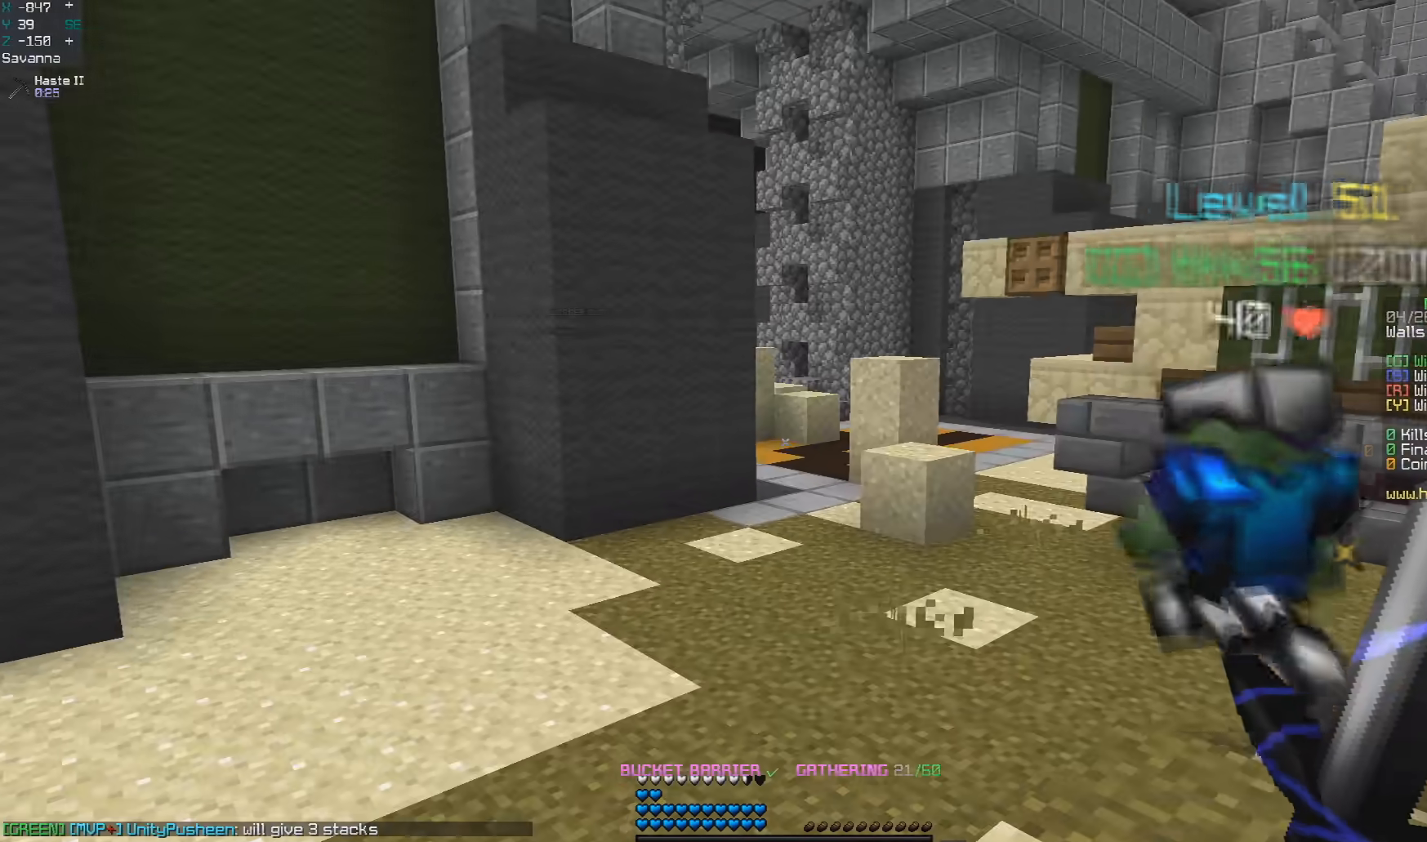
{"keys": [], "mouse": [], "events": []}
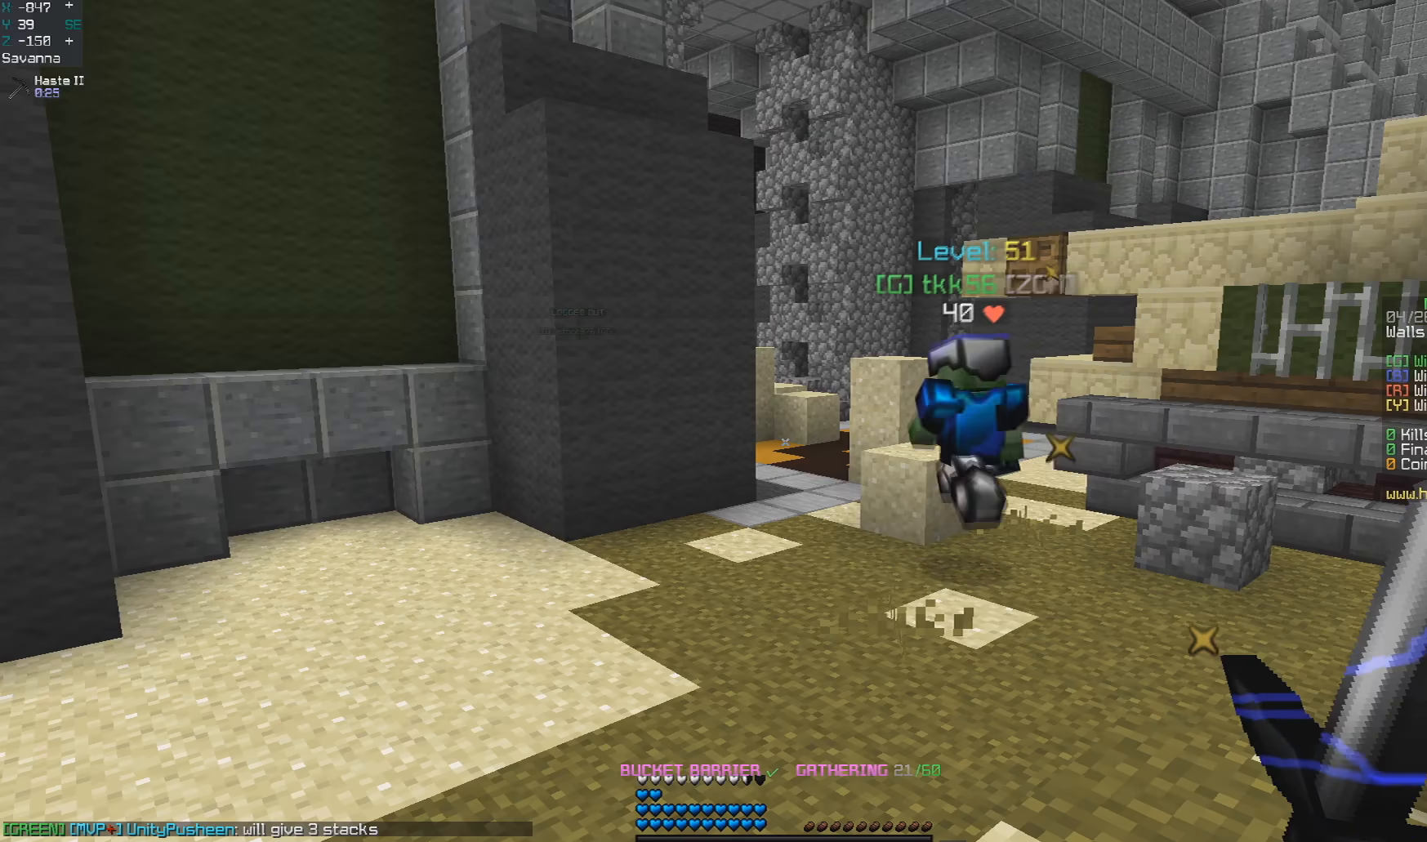
{"keys": [], "mouse": [], "events": []}